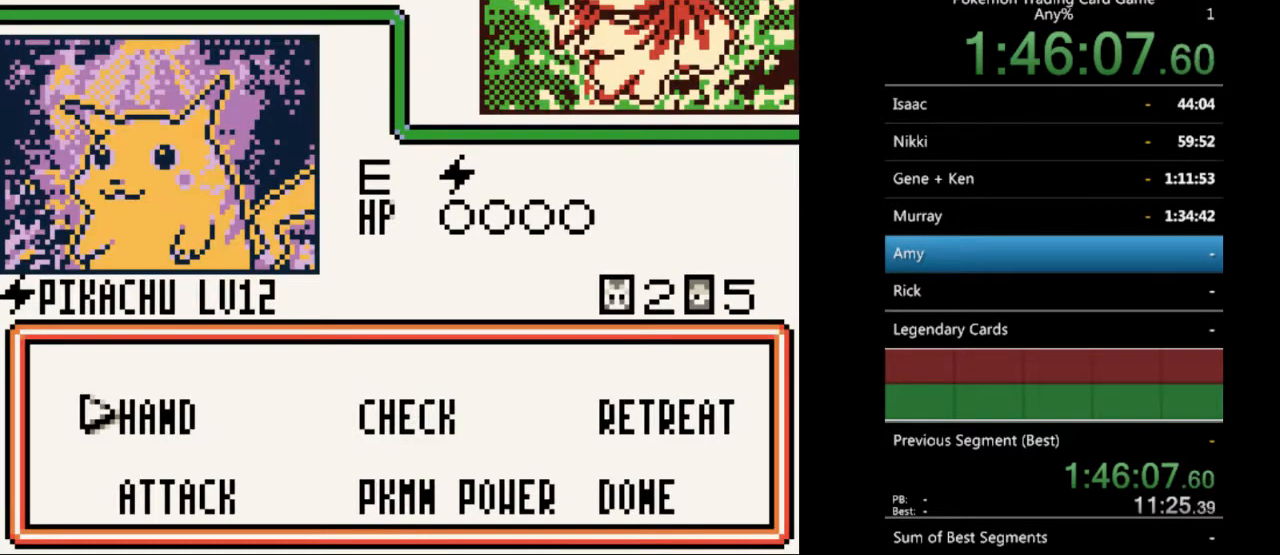
Gameplay with a controller (Nintendo layout); each line is a JSON object with the inputs held at the frame after it. "events" lists button and stick changes between this image and that frame as [ms after this image, input, new state], when the widget could be followed in between. Not read: L3 R3.
{"buttons": [], "events": [[200, "DPAD_DOWN", "down"], [233, "DPAD_DOWN", "up"], [267, "A", "down"], [400, "A", "up"]]}
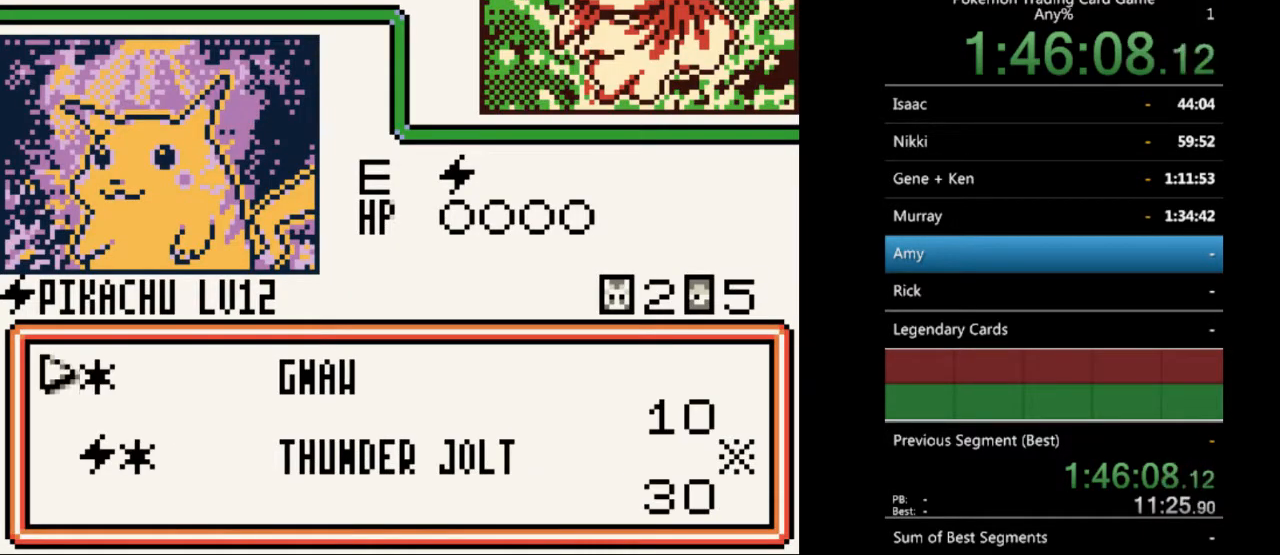
{"buttons": ["A"], "events": [[500, "A", "down"]]}
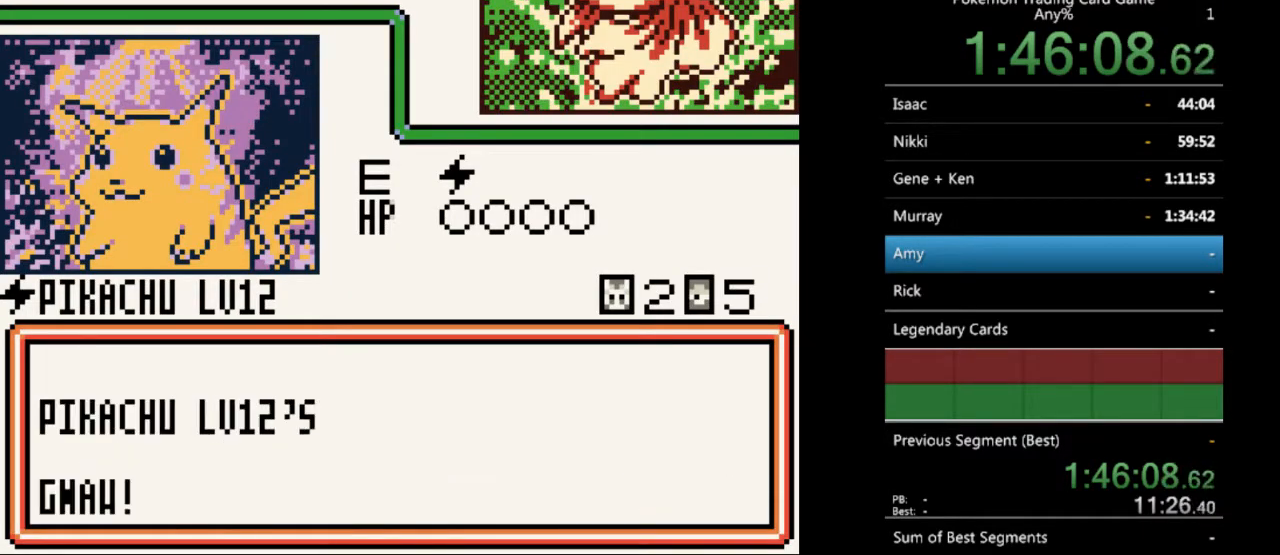
{"buttons": [], "events": [[67, "A", "up"], [300, "A", "down"], [400, "A", "up"]]}
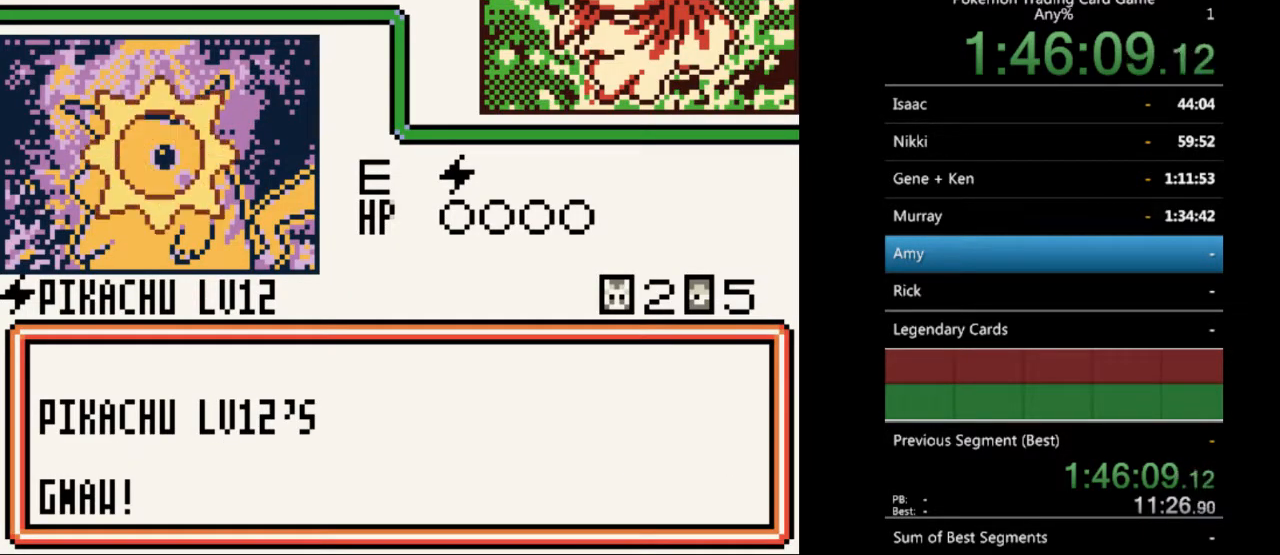
{"buttons": [], "events": [[67, "A", "down"], [200, "A", "up"]]}
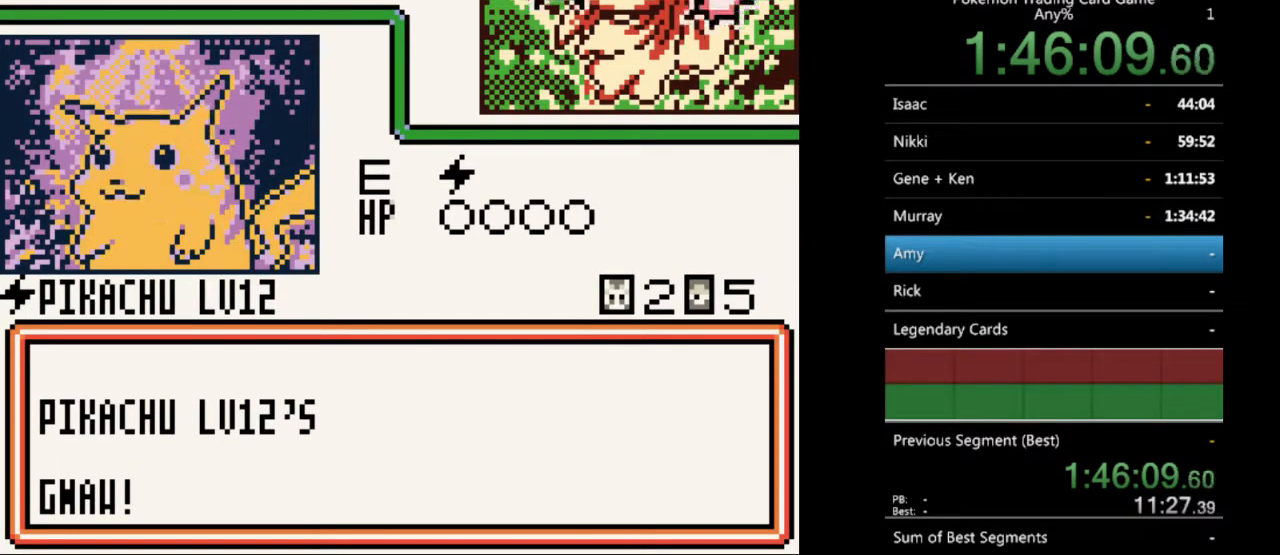
{"buttons": [], "events": []}
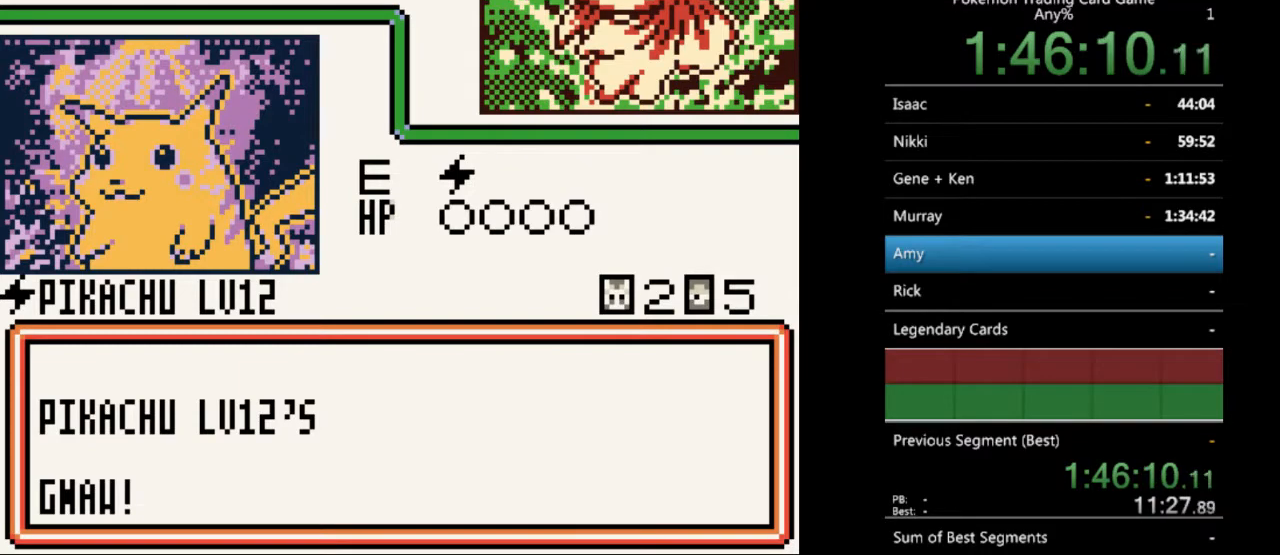
{"buttons": [], "events": [[300, "B", "down"], [433, "B", "up"]]}
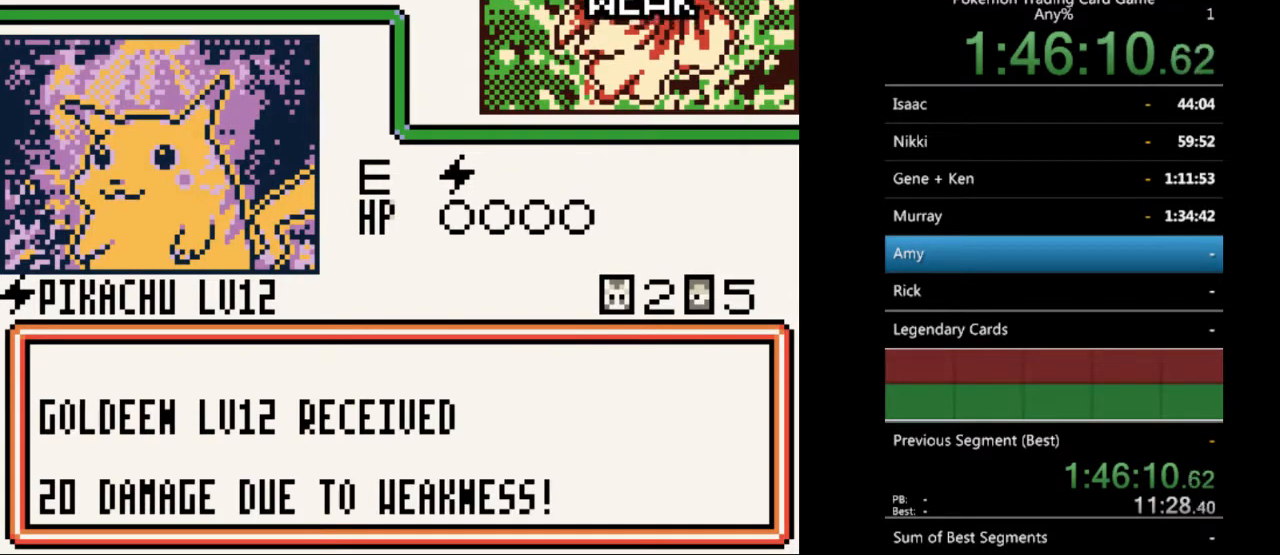
{"buttons": [], "events": [[33, "B", "down"], [100, "B", "up"], [200, "B", "down"], [333, "B", "up"], [400, "B", "down"], [467, "B", "up"]]}
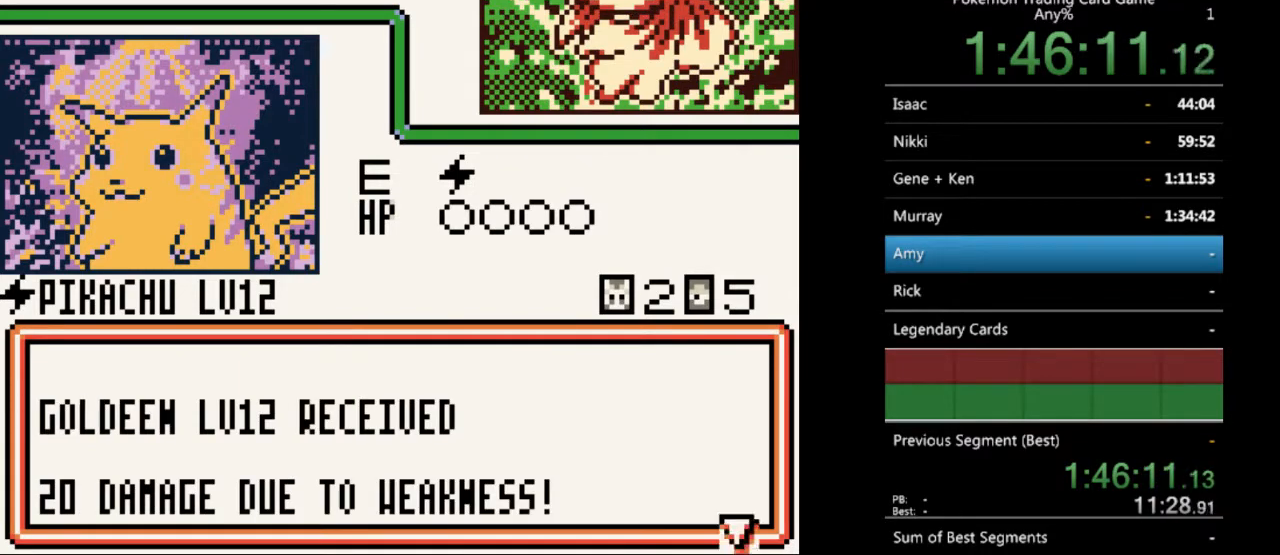
{"buttons": [], "events": [[67, "B", "down"], [133, "B", "up"], [233, "B", "down"], [333, "B", "up"], [400, "B", "down"], [500, "B", "up"]]}
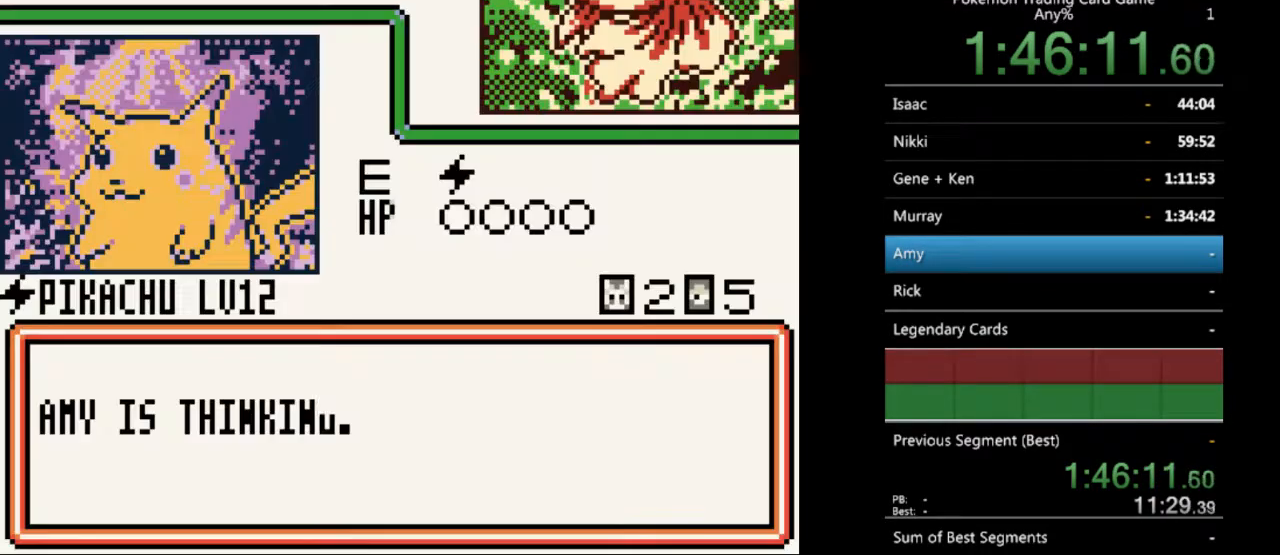
{"buttons": ["B"], "events": [[67, "B", "down"], [167, "B", "up"], [267, "B", "down"], [333, "B", "up"], [433, "B", "down"]]}
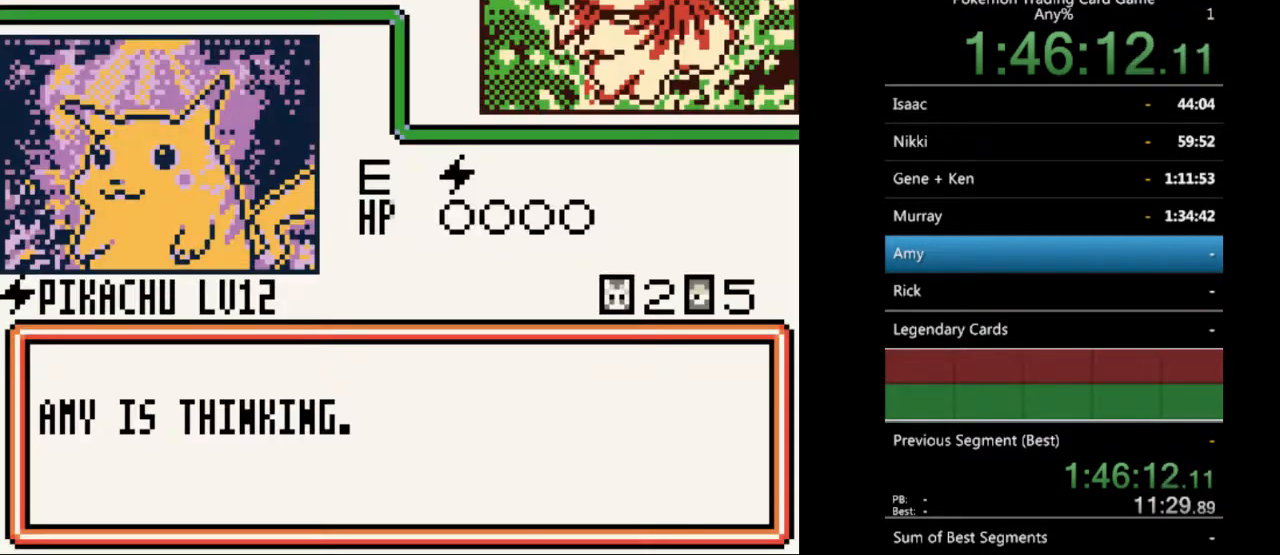
{"buttons": ["B"], "events": [[33, "B", "up"], [133, "B", "down"], [200, "B", "up"], [333, "B", "down"], [367, "B", "up"], [467, "B", "down"]]}
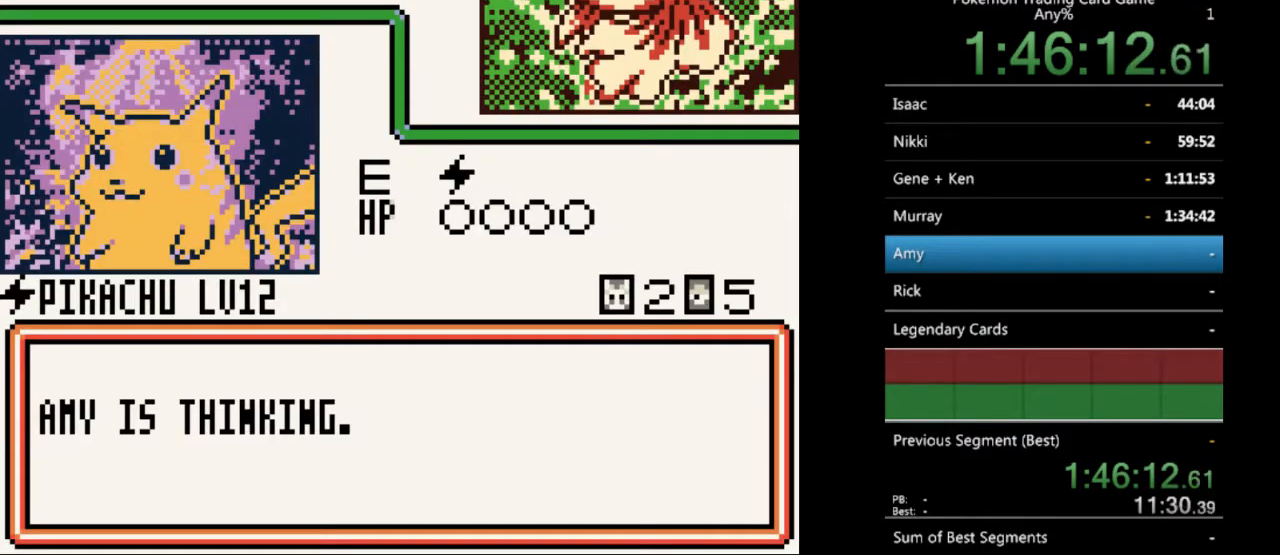
{"buttons": ["B"], "events": [[67, "B", "up"], [133, "B", "down"], [267, "B", "up"], [333, "B", "down"], [433, "B", "up"], [500, "B", "down"]]}
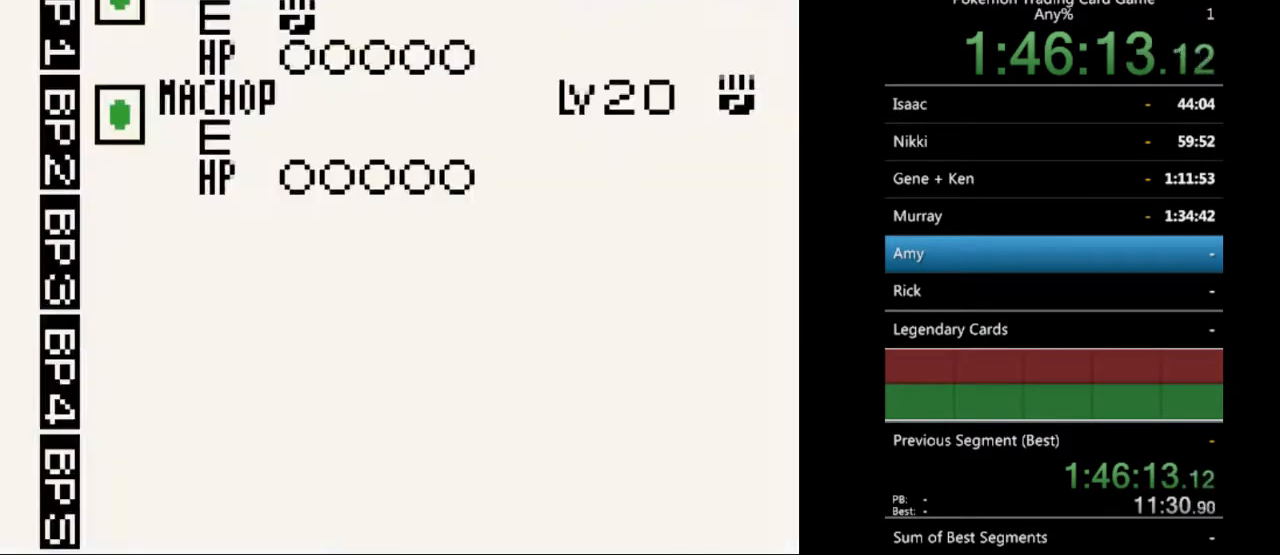
{"buttons": [], "events": [[100, "B", "up"], [200, "B", "down"], [300, "B", "up"], [400, "B", "down"], [500, "B", "up"]]}
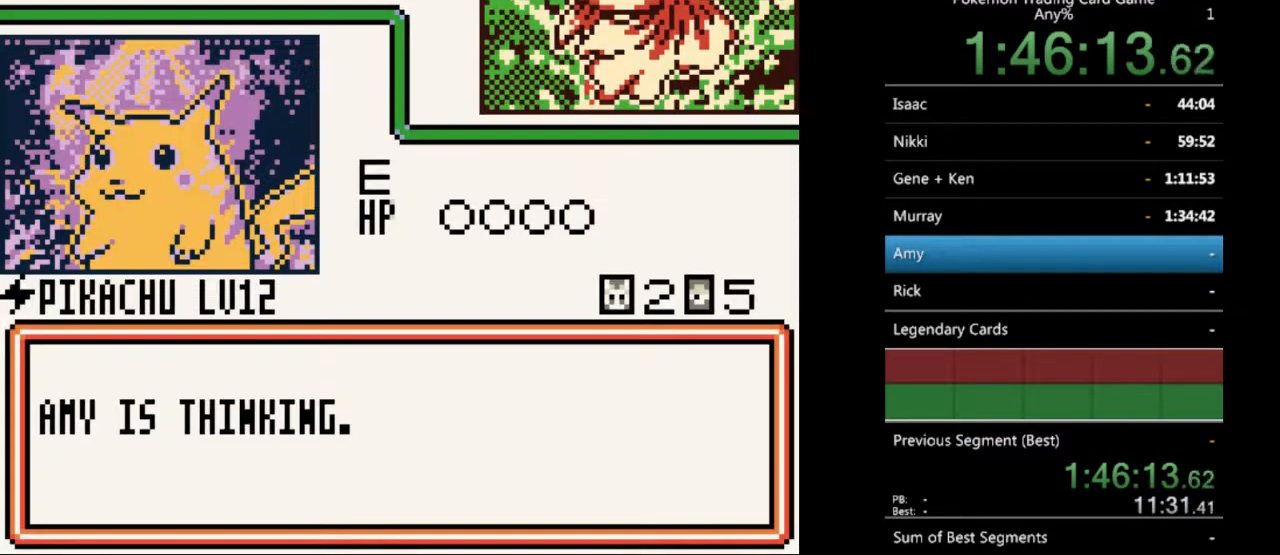
{"buttons": ["B"], "events": [[67, "B", "down"], [200, "B", "up"], [267, "B", "down"], [367, "B", "up"], [467, "B", "down"]]}
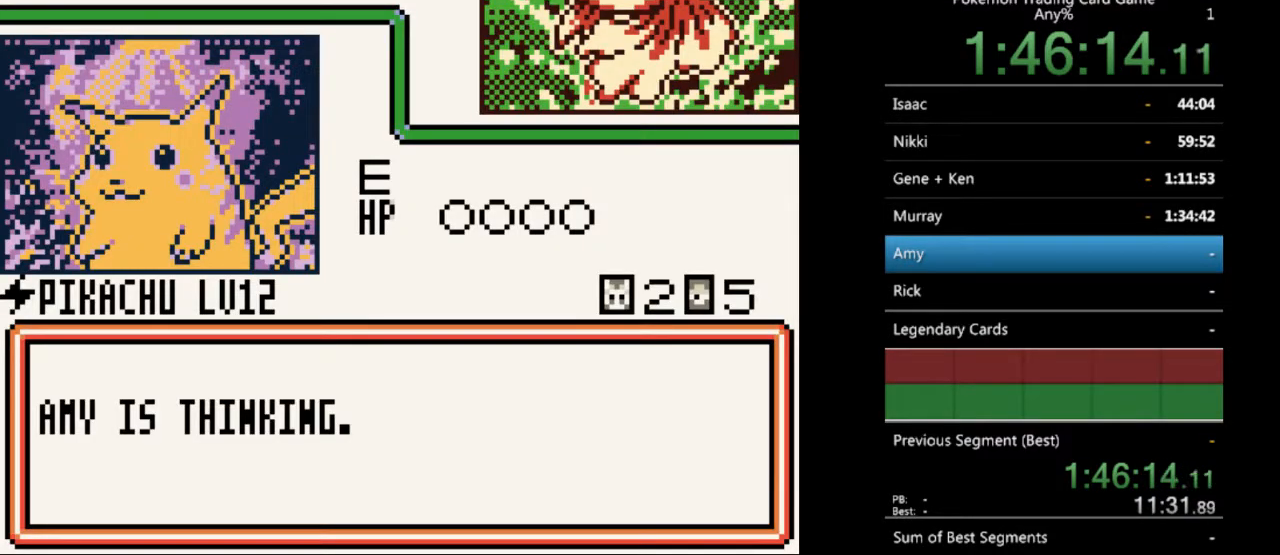
{"buttons": [], "events": [[67, "B", "up"], [167, "B", "down"], [233, "B", "up"], [333, "B", "down"], [433, "B", "up"]]}
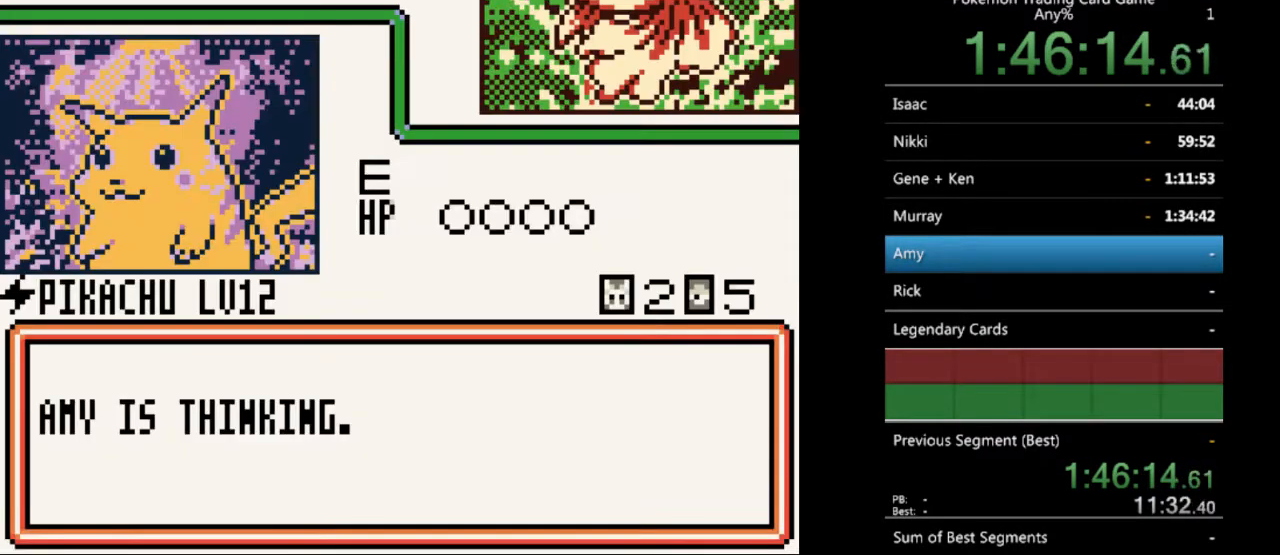
{"buttons": [], "events": [[33, "B", "down"], [133, "B", "up"], [200, "B", "down"], [333, "B", "up"], [400, "B", "down"], [500, "B", "up"]]}
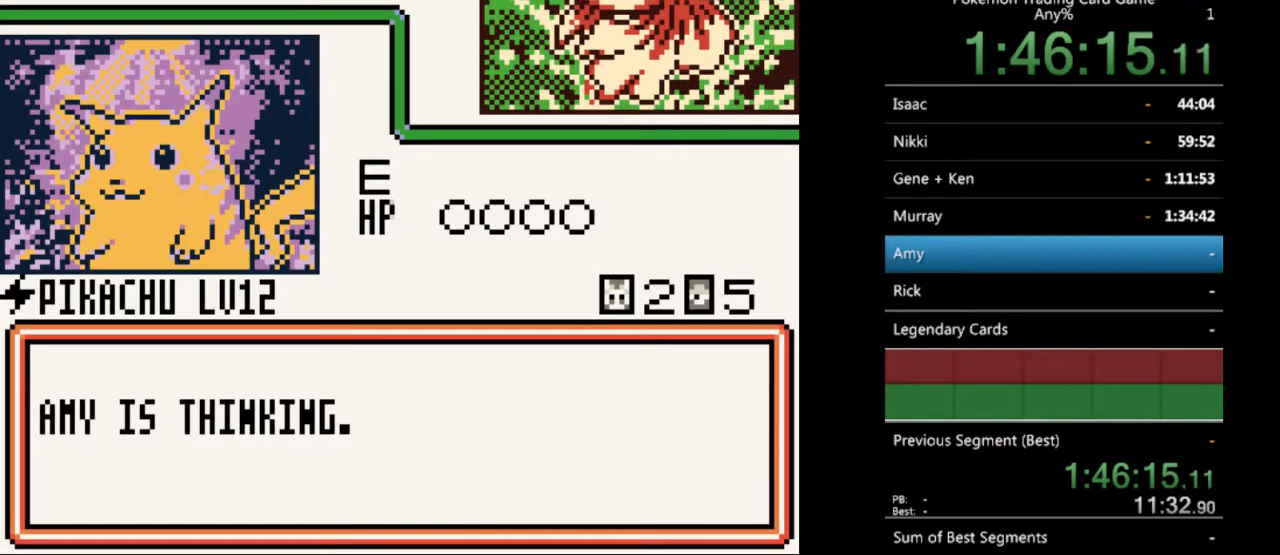
{"buttons": ["B"], "events": [[67, "B", "down"], [200, "B", "up"], [267, "B", "down"], [400, "B", "up"], [467, "B", "down"]]}
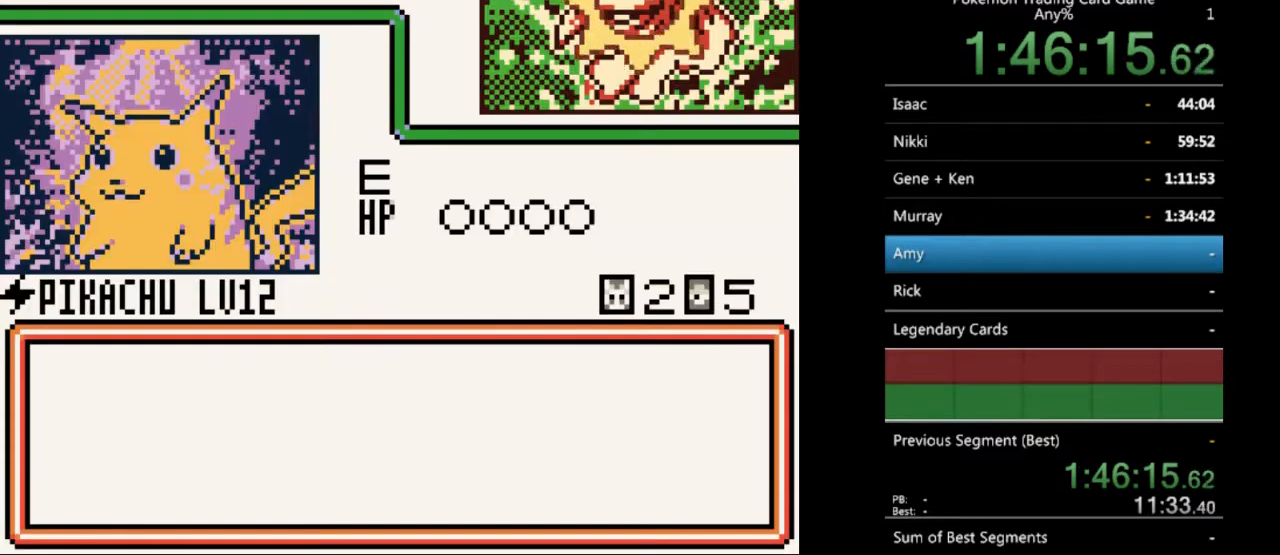
{"buttons": [], "events": [[67, "B", "up"], [167, "B", "down"], [267, "B", "up"], [367, "B", "down"], [467, "B", "up"]]}
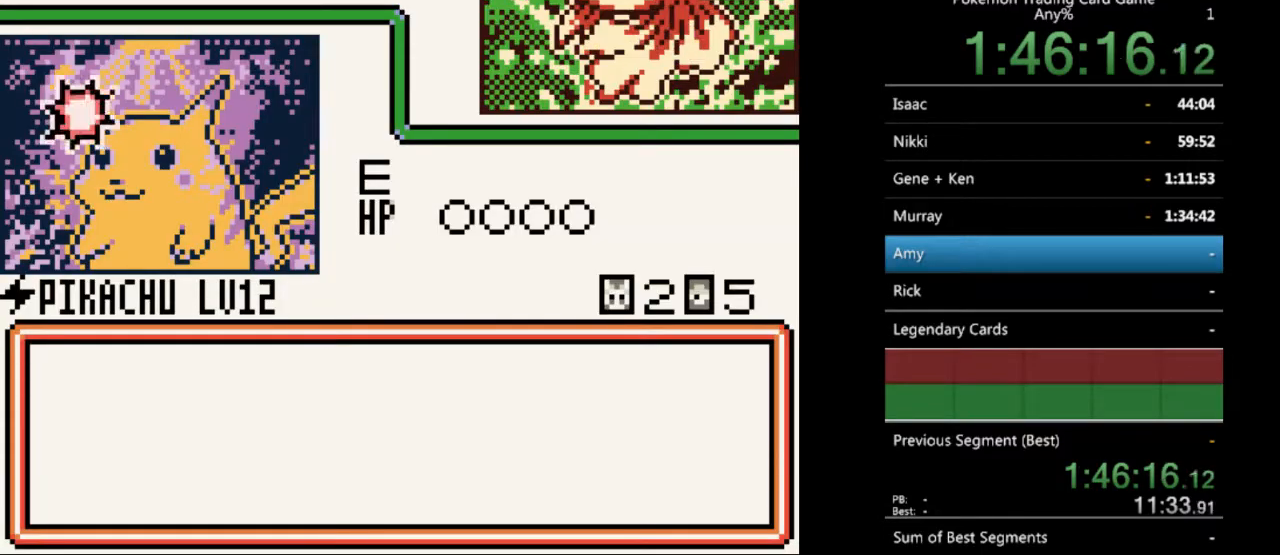
{"buttons": ["B"], "events": [[33, "B", "down"], [167, "B", "up"], [233, "B", "down"], [333, "B", "up"], [433, "B", "down"]]}
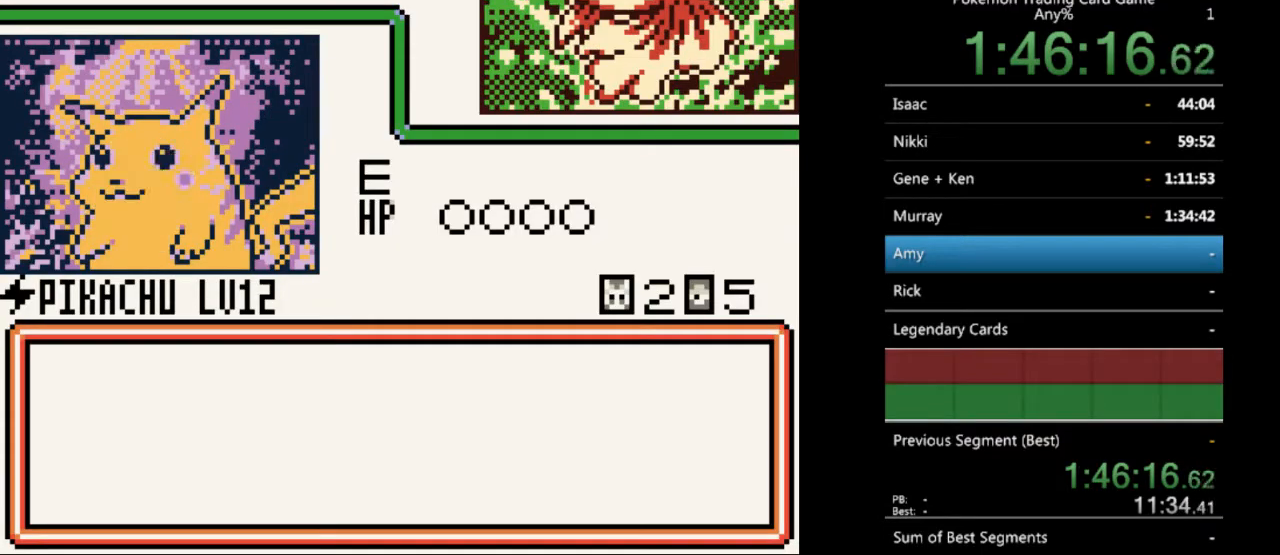
{"buttons": ["B"], "events": [[33, "B", "up"], [133, "B", "down"], [200, "B", "up"], [300, "B", "down"], [400, "B", "up"], [500, "B", "down"]]}
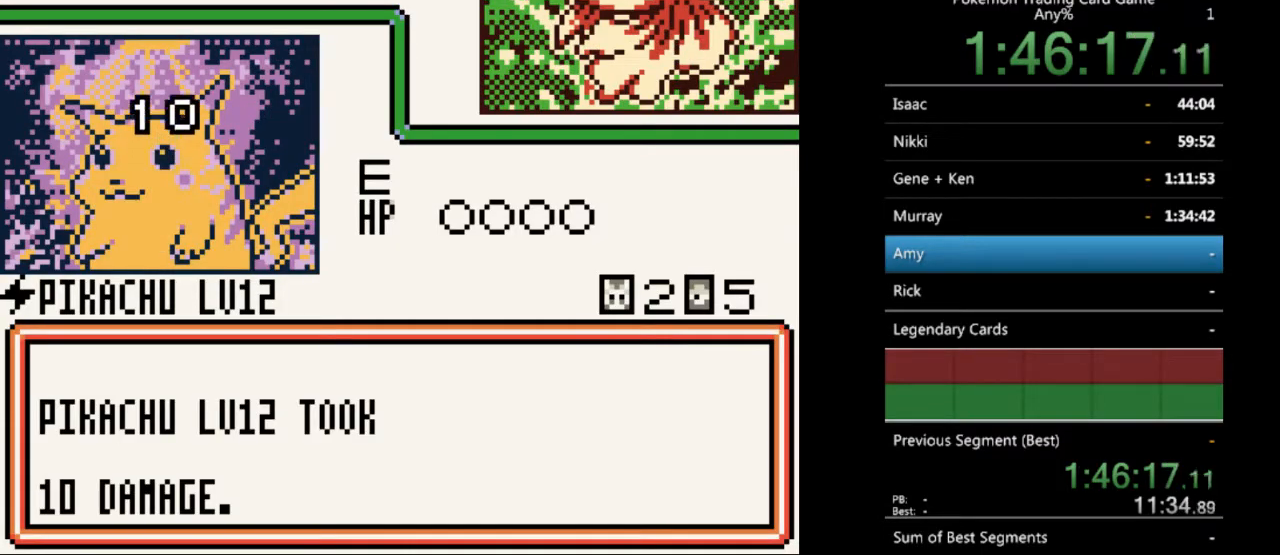
{"buttons": [], "events": [[100, "B", "up"], [167, "B", "down"], [267, "B", "up"], [367, "B", "down"], [467, "B", "up"]]}
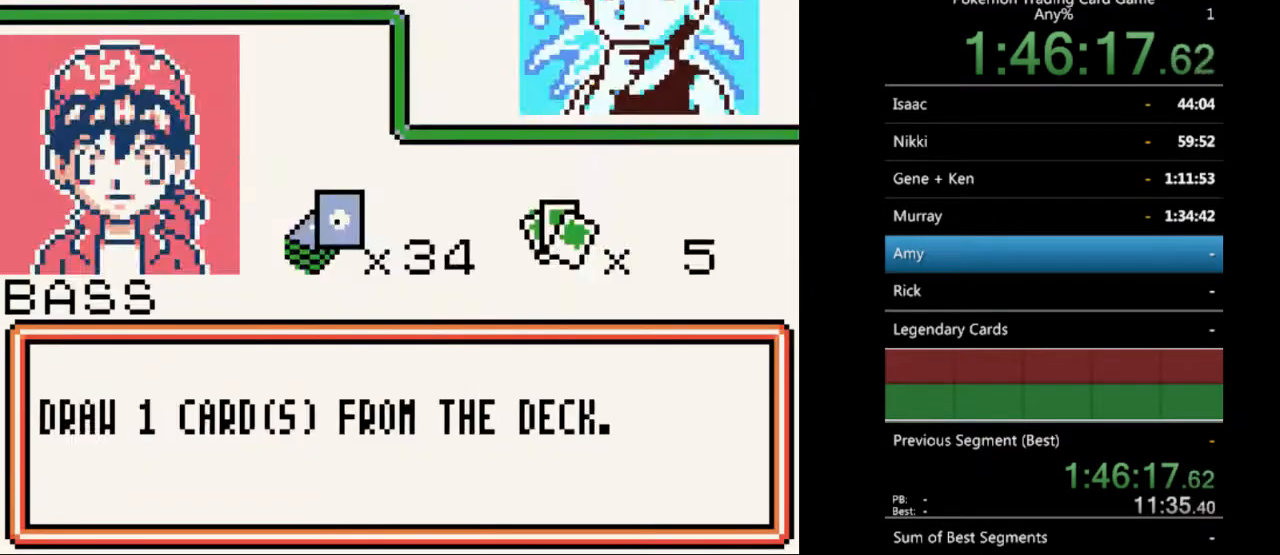
{"buttons": [], "events": [[67, "B", "down"], [133, "B", "up"], [333, "B", "down"], [400, "B", "up"]]}
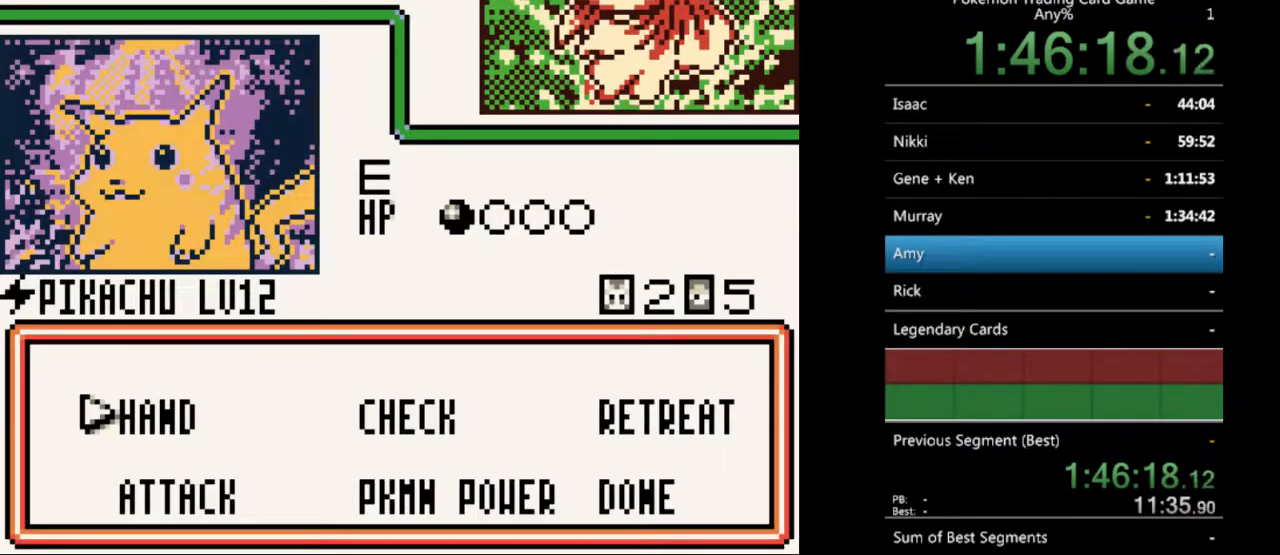
{"buttons": [], "events": []}
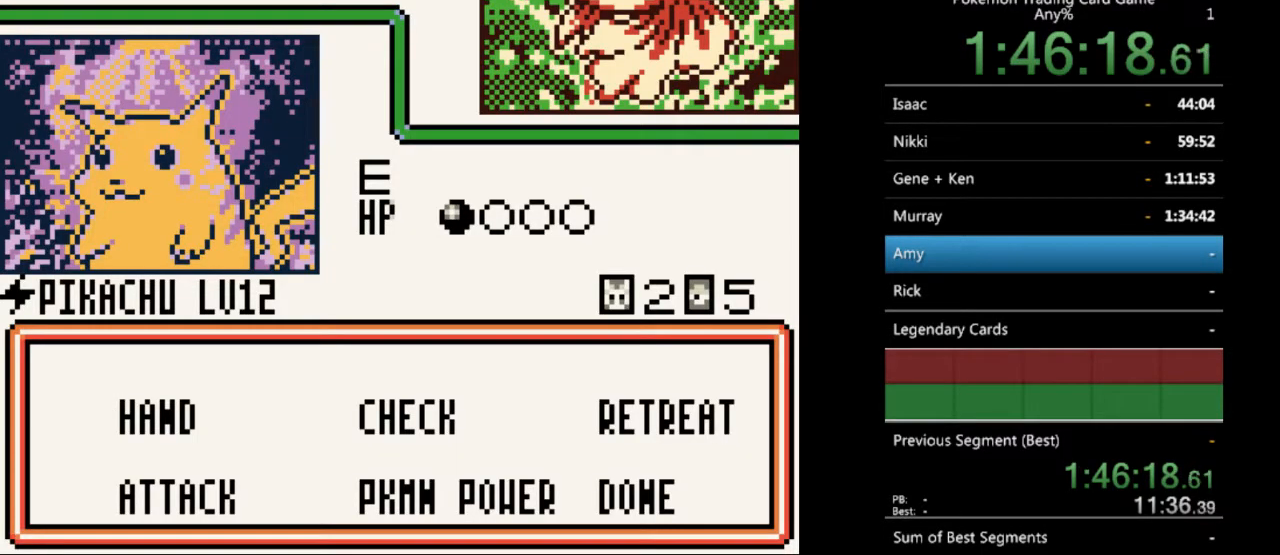
{"buttons": ["A"], "events": [[500, "A", "down"]]}
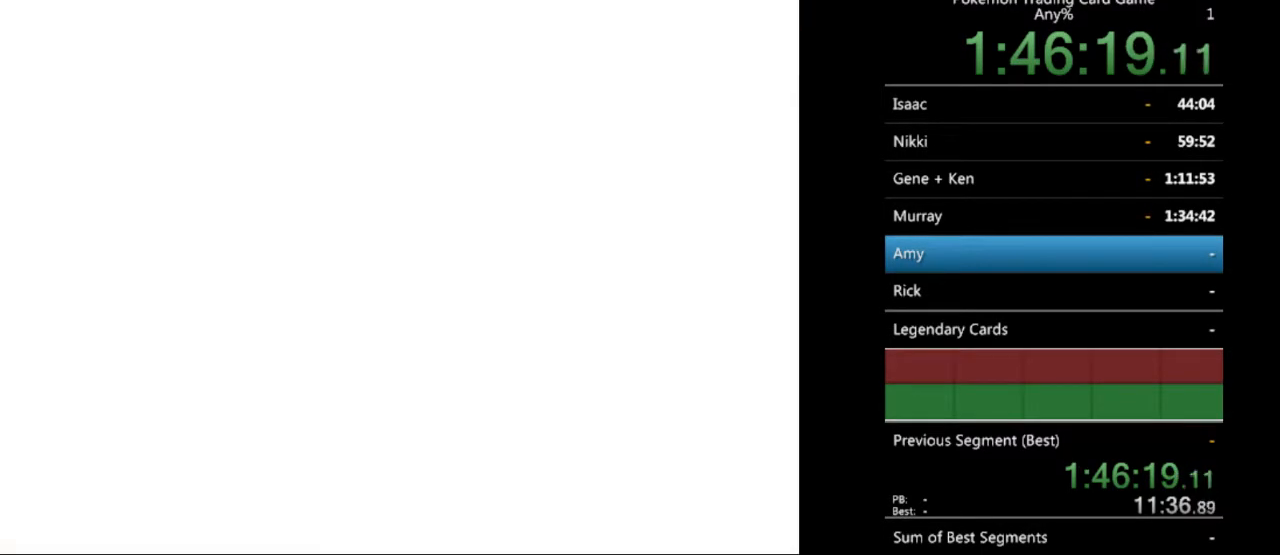
{"buttons": [], "events": [[100, "A", "up"]]}
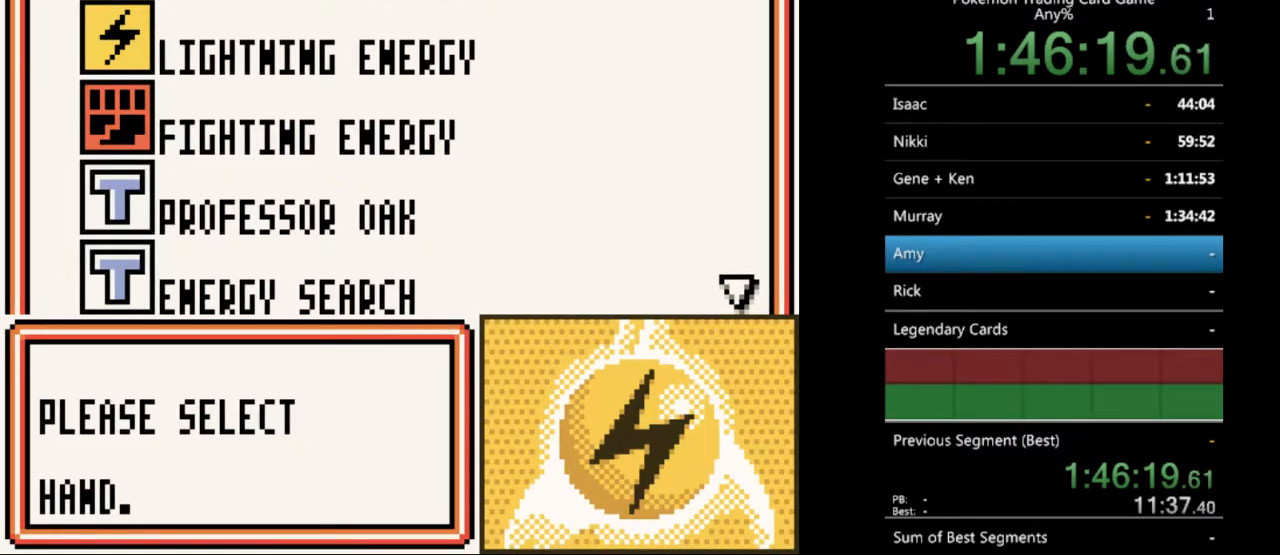
{"buttons": [], "events": [[33, "A", "down"], [133, "A", "up"], [233, "A", "down"], [333, "A", "up"]]}
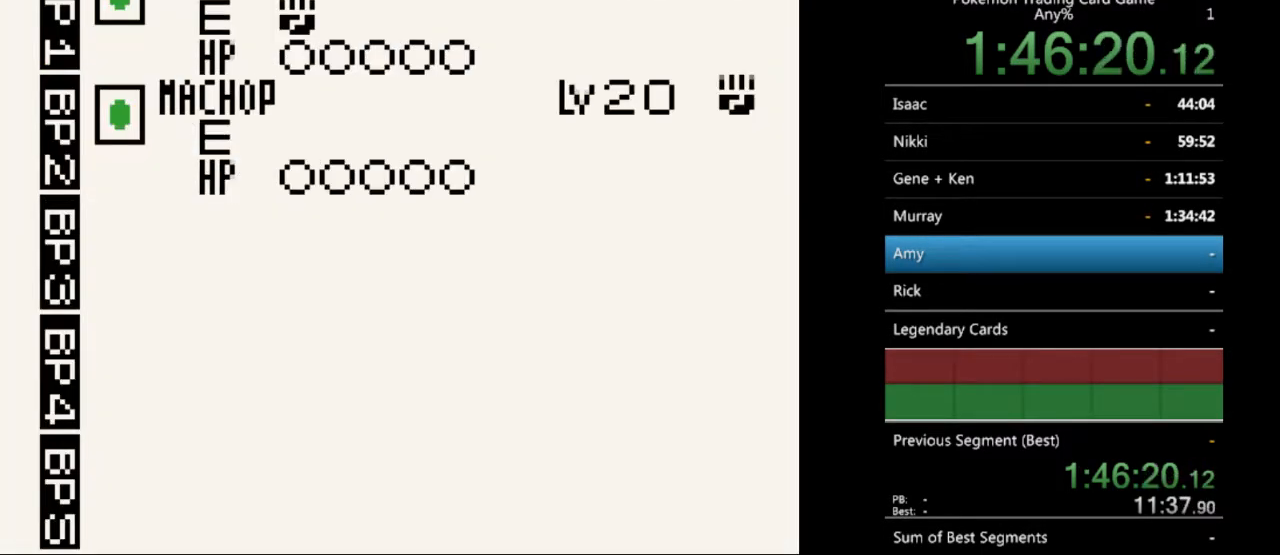
{"buttons": ["A"], "events": [[33, "A", "down"], [133, "A", "up"], [433, "A", "down"]]}
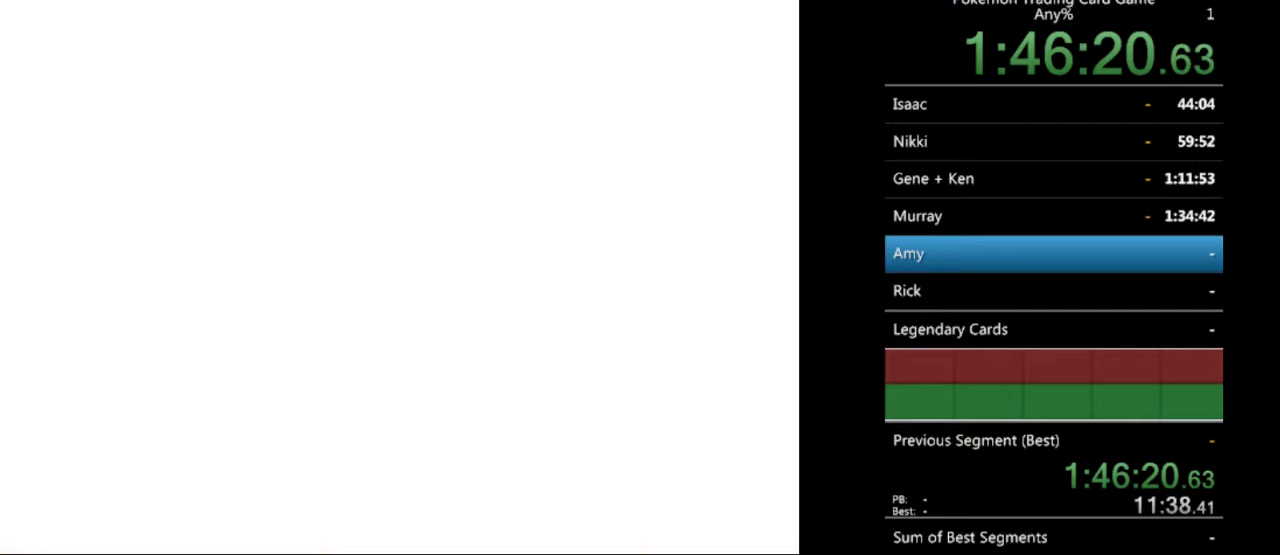
{"buttons": [], "events": [[67, "A", "up"]]}
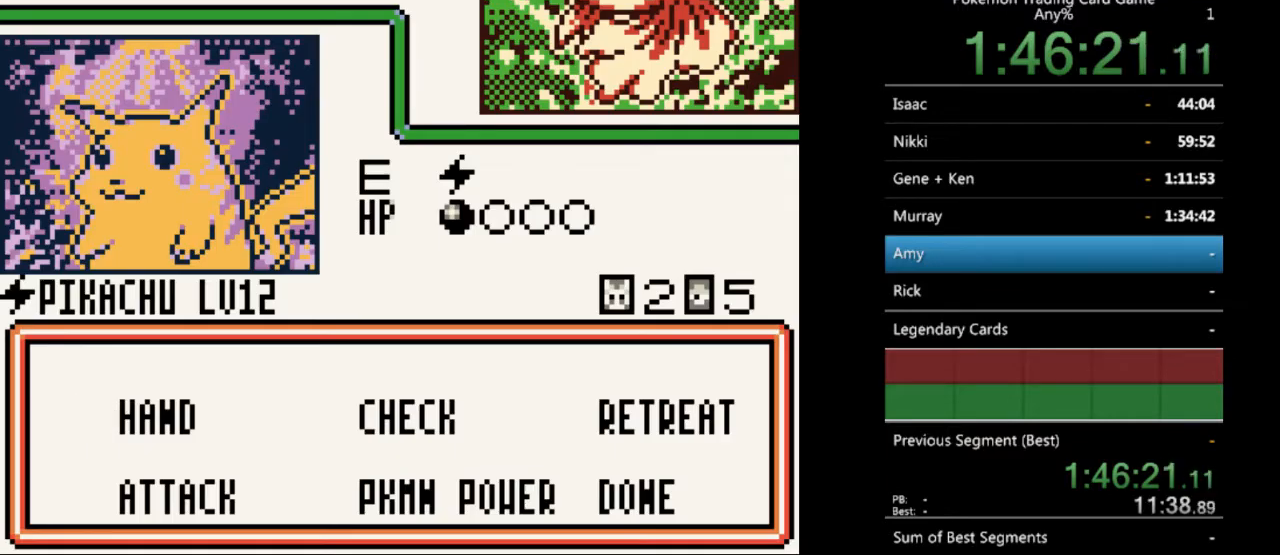
{"buttons": [], "events": []}
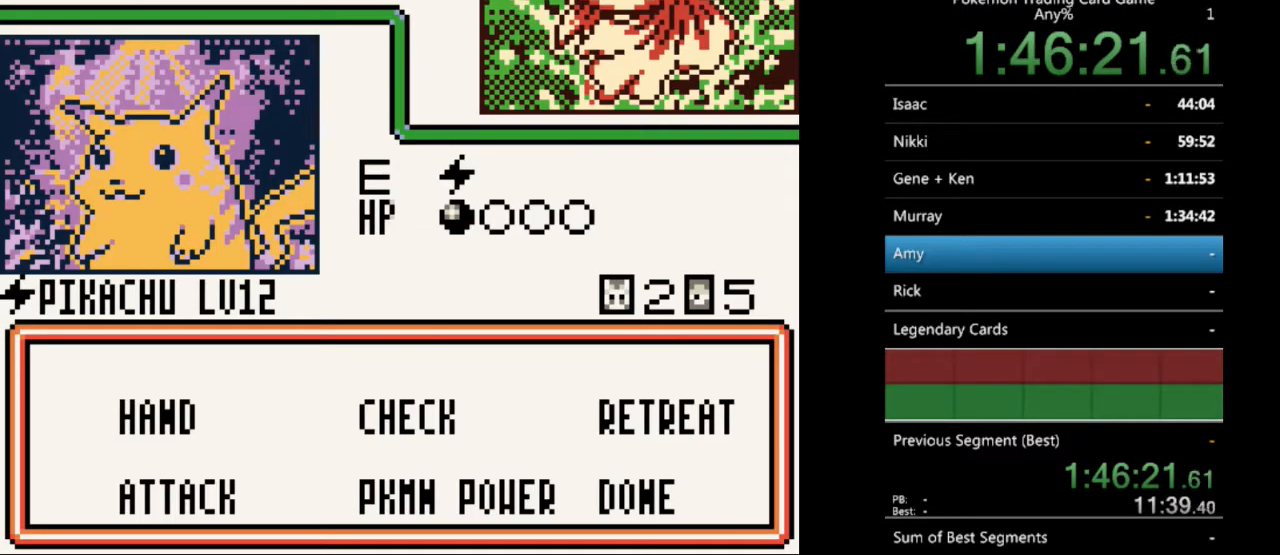
{"buttons": ["DPAD_DOWN"], "events": [[67, "A", "down"], [167, "A", "up"], [500, "DPAD_DOWN", "down"]]}
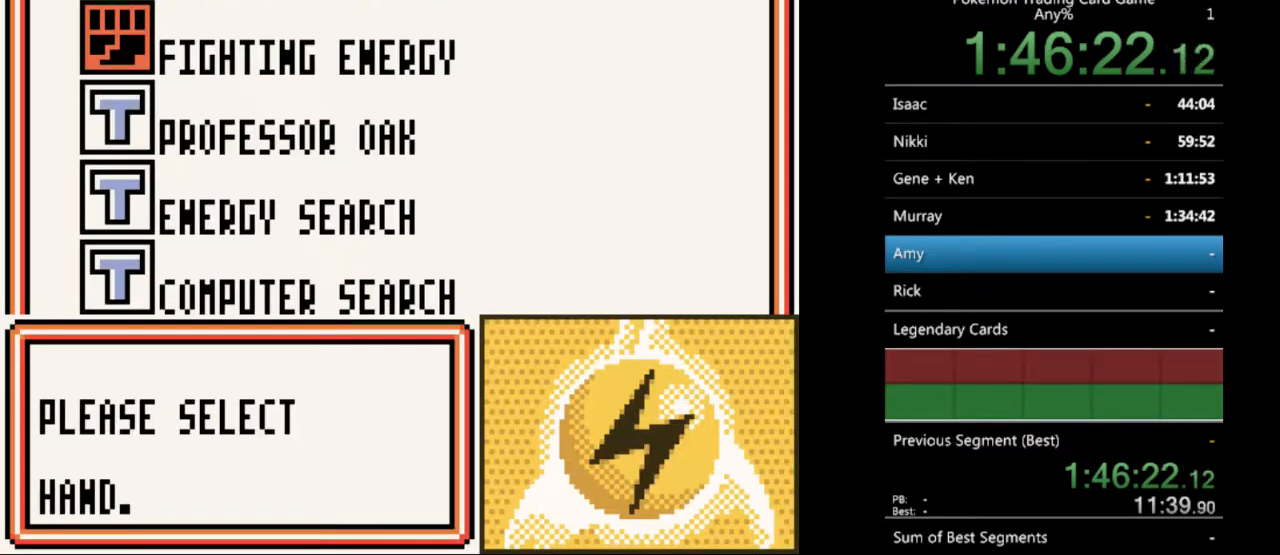
{"buttons": [], "events": [[133, "DPAD_DOWN", "up"], [233, "DPAD_DOWN", "down"], [333, "DPAD_DOWN", "up"]]}